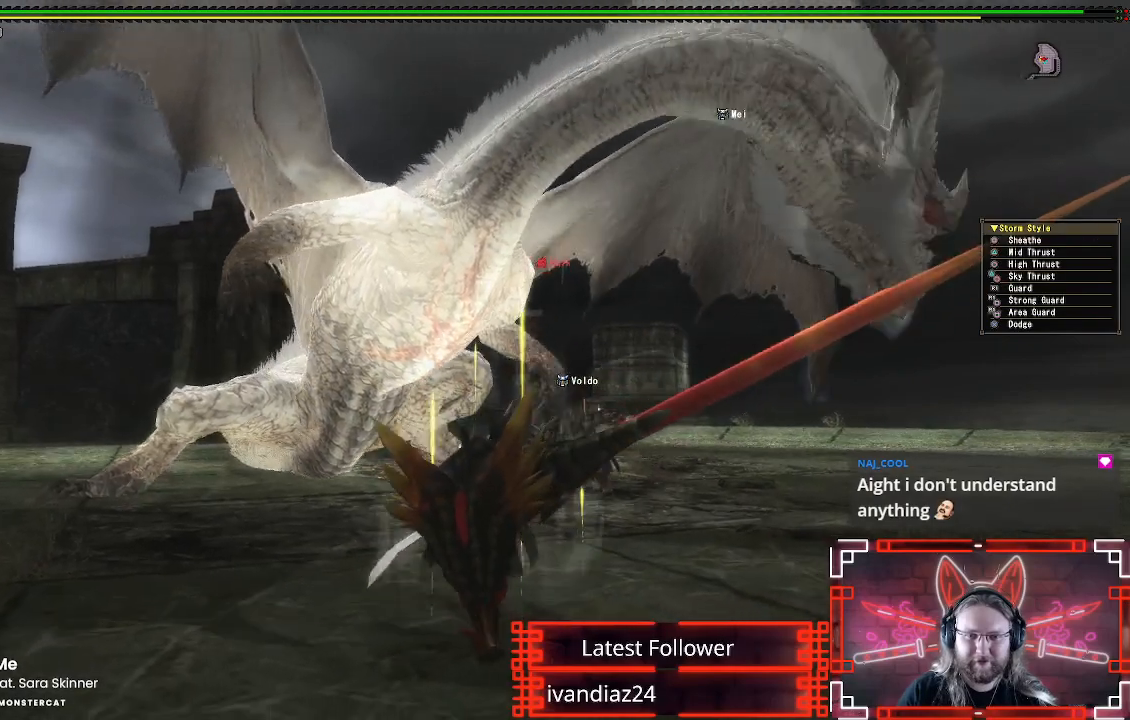
Gameplay with a controller (Xbox layout); each line is a JSON object with the inputs held at the frame after it (dt_ms = milliseconds from this image to that frame). "events" lists button and stick changes between this image and that frame as [ms after this image, input, new state], when the widget could be followed in between. Not read: R3.
{"dt_ms": 500, "buttons": [], "left_stick": "right", "right_stick": "center", "events": [[50, "right_stick", "down"], [150, "right_stick", "center"], [233, "left_stick", "right"]]}
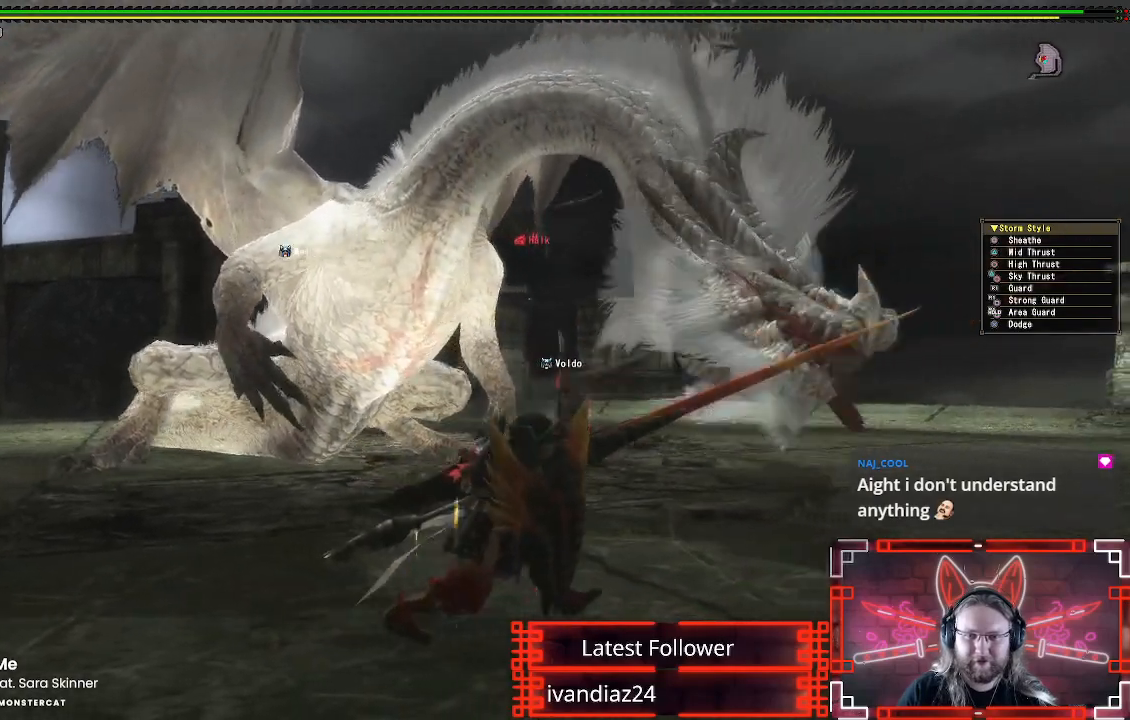
{"dt_ms": 500, "buttons": [], "left_stick": "up", "right_stick": "center", "events": [[17, "left_stick", "up-right"], [100, "B", "down"], [200, "B", "up"], [283, "B", "down"], [383, "B", "up"], [383, "left_stick", "up"]]}
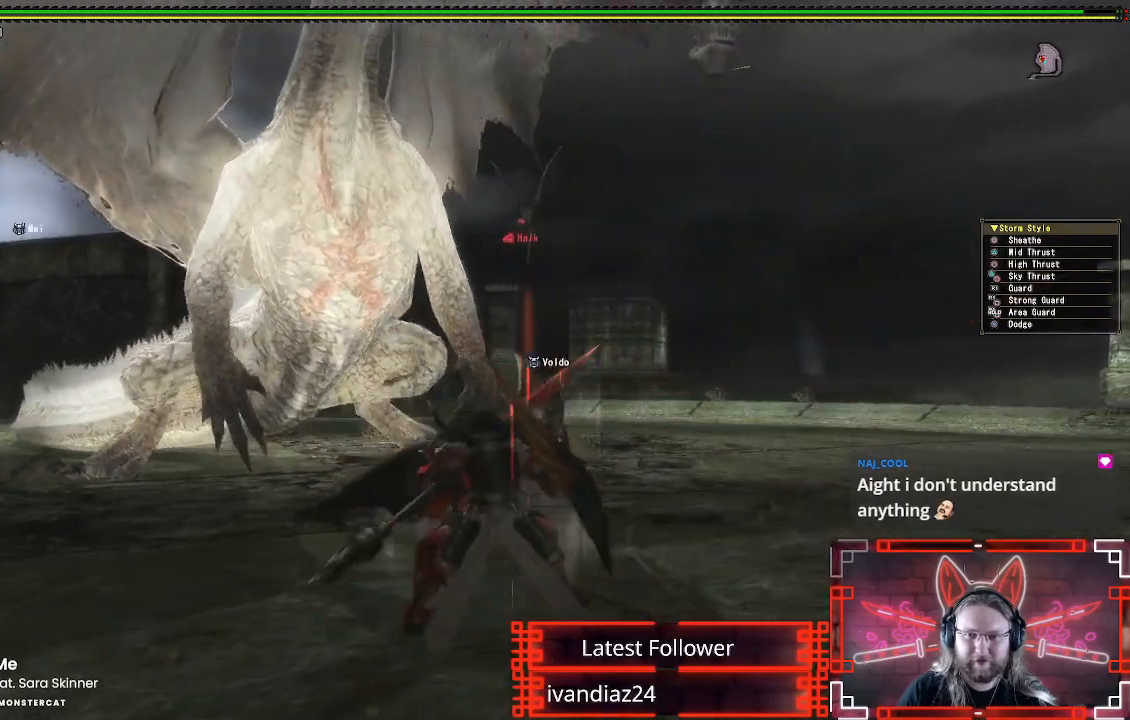
{"dt_ms": 500, "buttons": ["B", "Y"], "left_stick": "up-left", "right_stick": "center", "events": [[33, "left_stick", "up-left"], [217, "B", "down"], [217, "Y", "down"], [350, "B", "up"], [350, "Y", "up"], [433, "B", "down"], [433, "Y", "down"]]}
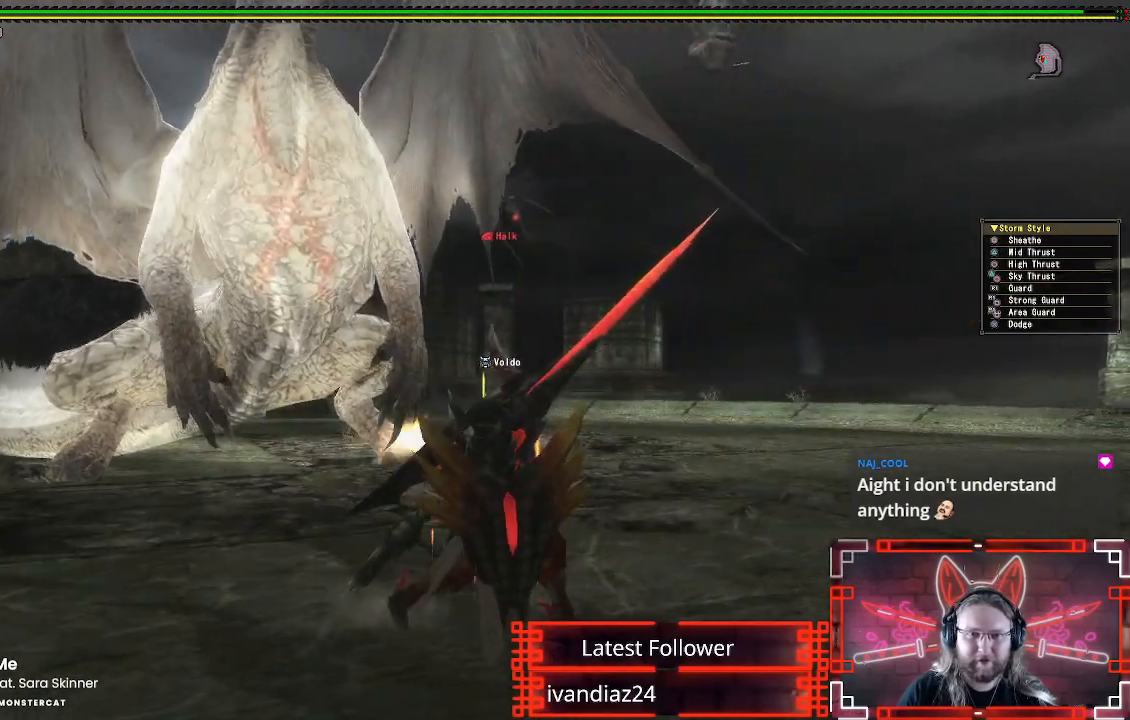
{"dt_ms": 500, "buttons": [], "left_stick": "left", "right_stick": "center", "events": [[50, "B", "up"], [50, "Y", "up"], [100, "left_stick", "left"]]}
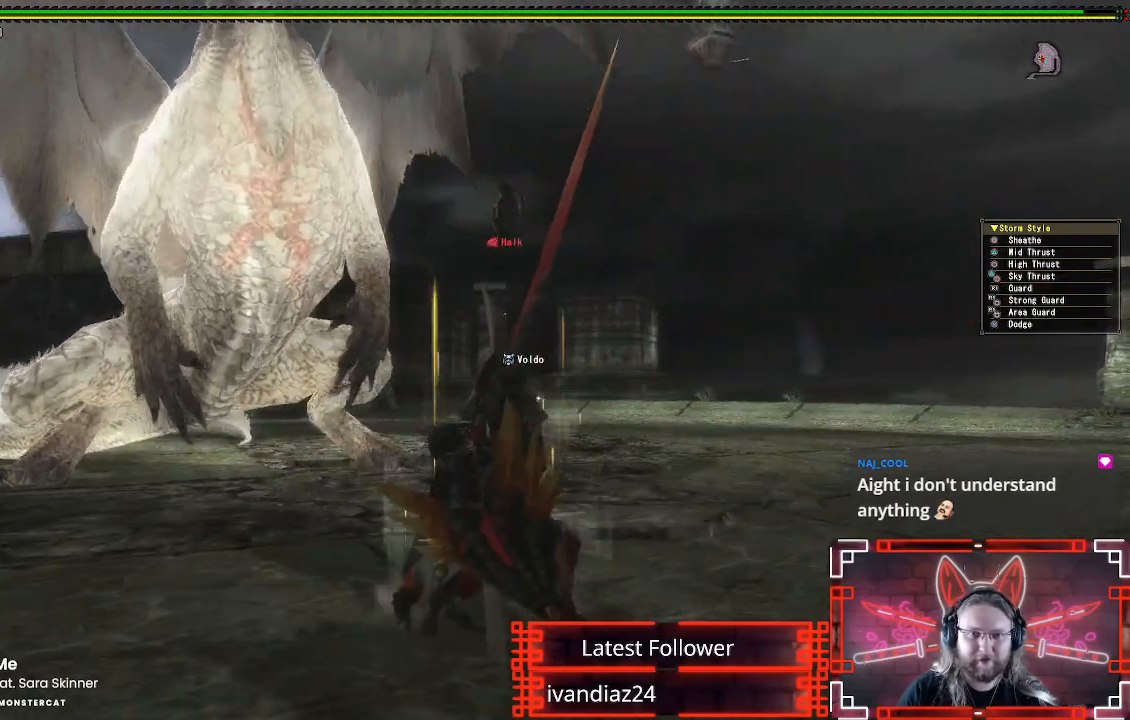
{"dt_ms": 500, "buttons": ["A"], "left_stick": "left", "right_stick": "center", "events": [[117, "left_stick", "down-left"], [150, "A", "down"], [267, "left_stick", "left"], [317, "A", "up"], [383, "A", "down"]]}
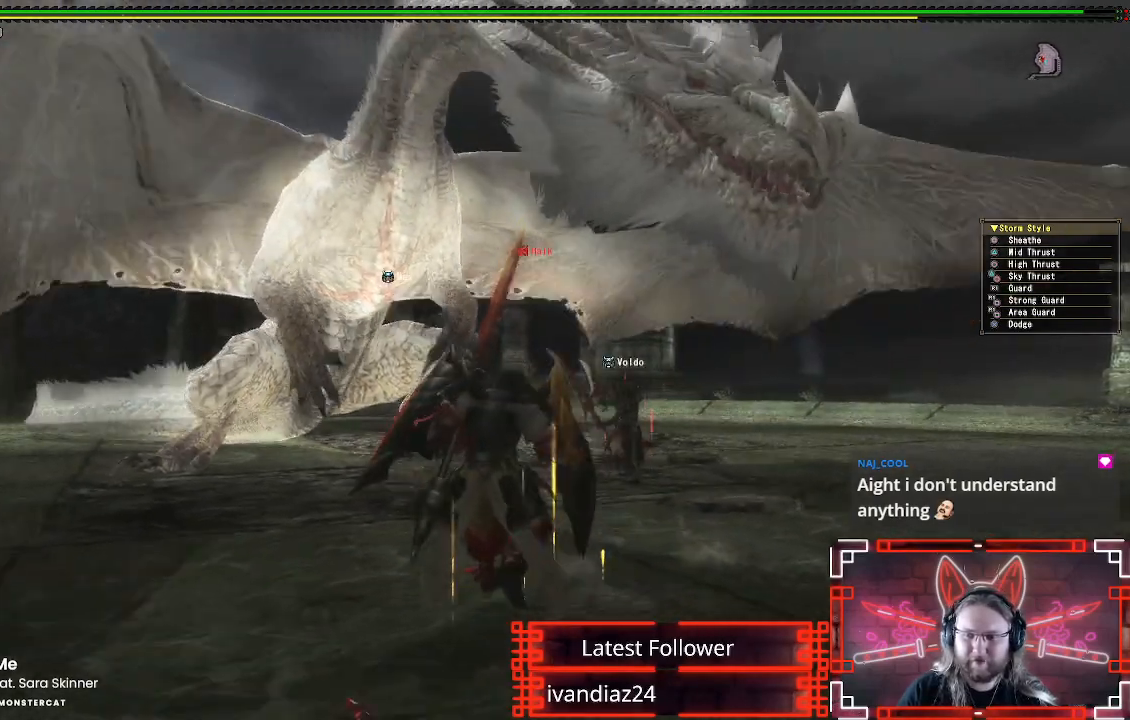
{"dt_ms": 500, "buttons": [], "left_stick": "up", "right_stick": "center", "events": [[33, "A", "up"], [167, "left_stick", "center"], [250, "left_stick", "up"]]}
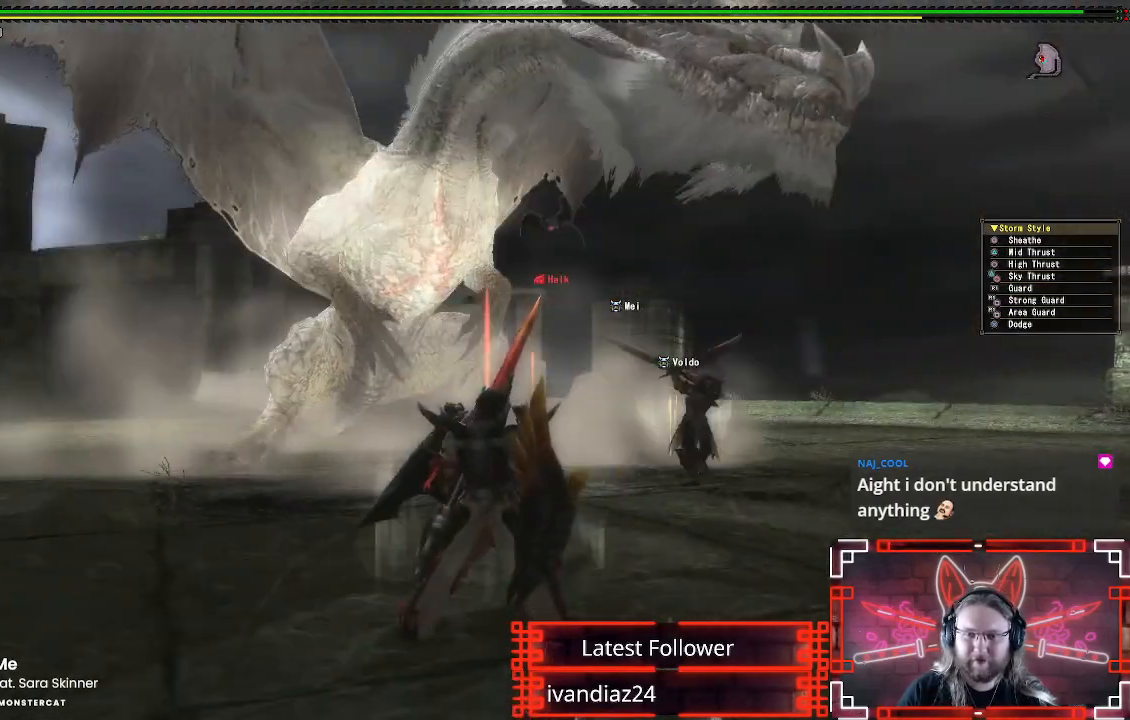
{"dt_ms": 500, "buttons": ["B"], "left_stick": "up", "right_stick": "center", "events": [[483, "B", "down"]]}
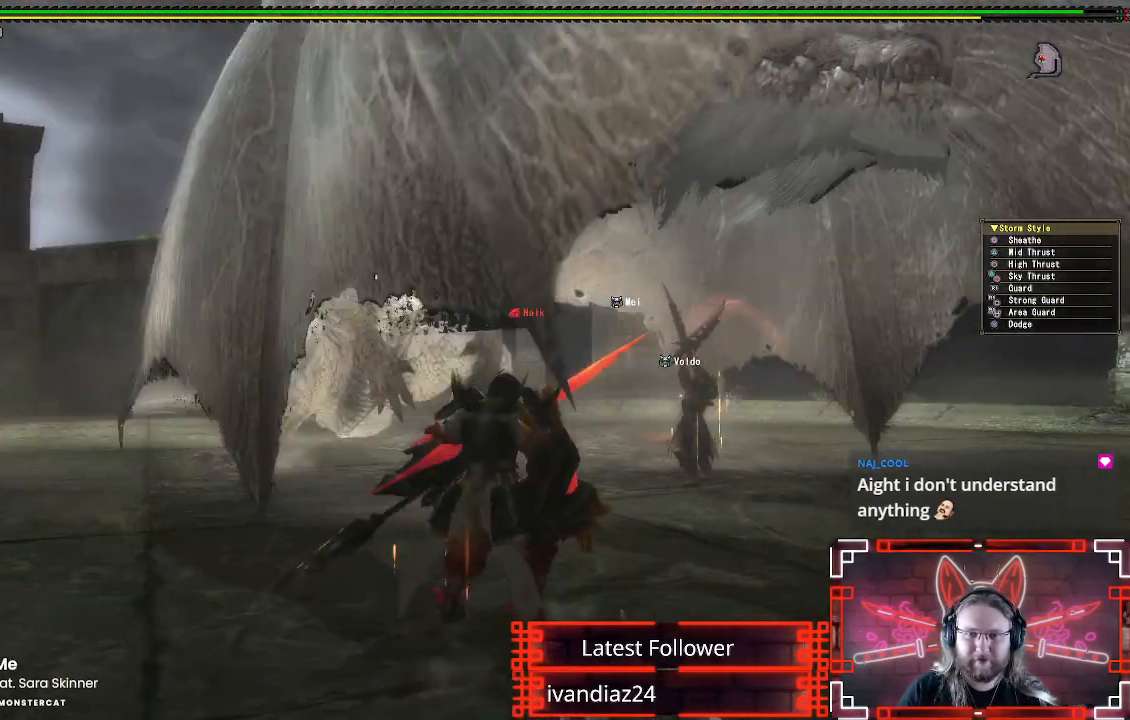
{"dt_ms": 500, "buttons": [], "left_stick": "center", "right_stick": "center", "events": [[83, "B", "up"], [433, "left_stick", "center"]]}
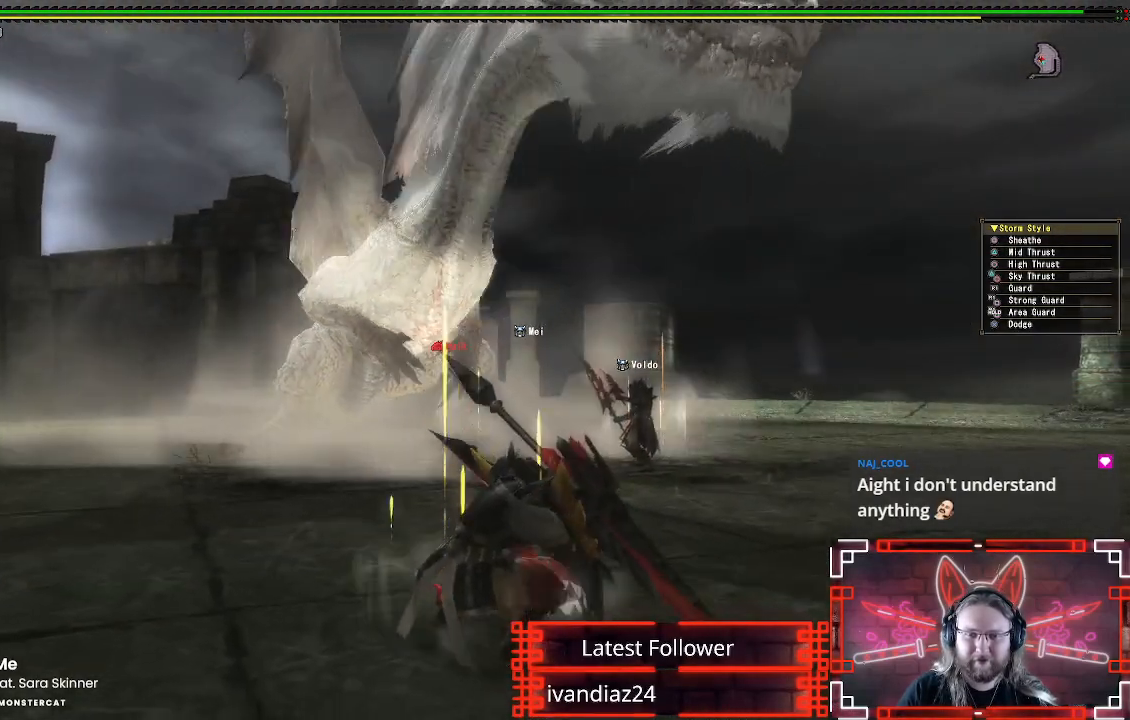
{"dt_ms": 500, "buttons": [], "left_stick": "down", "right_stick": "center", "events": [[83, "left_stick", "down"], [300, "left_stick", "up-right"], [433, "left_stick", "center"], [500, "left_stick", "down"]]}
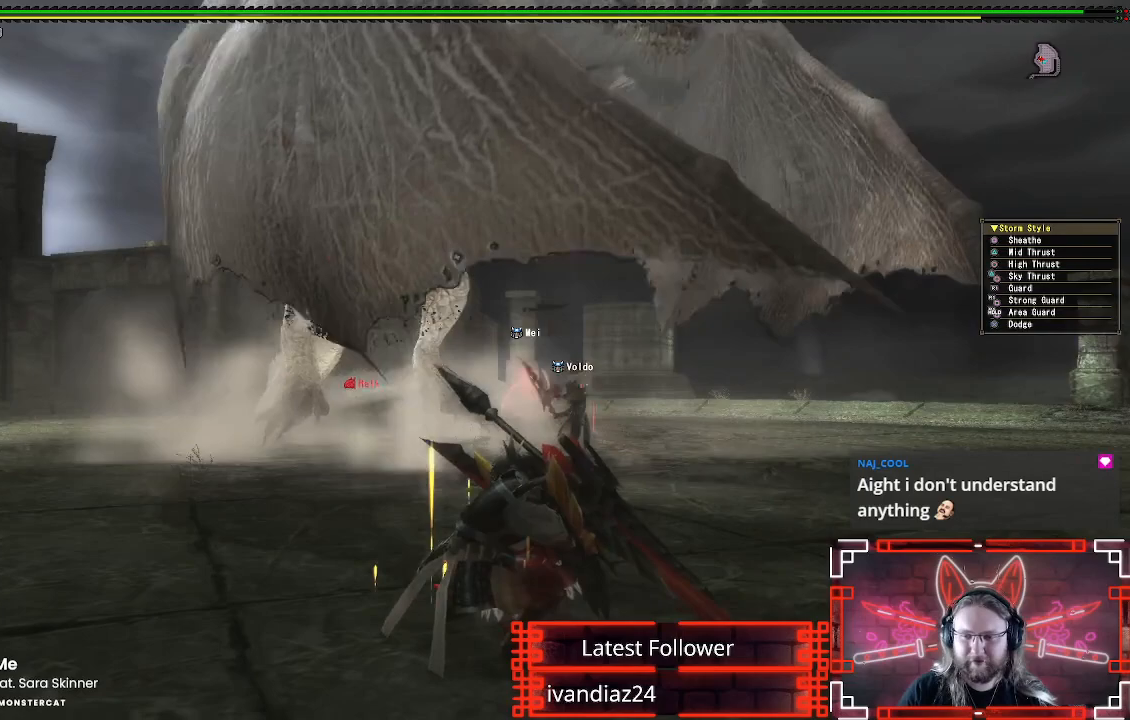
{"dt_ms": 500, "buttons": [], "left_stick": "up-left", "right_stick": "center", "events": [[133, "left_stick", "up"], [267, "left_stick", "up-left"]]}
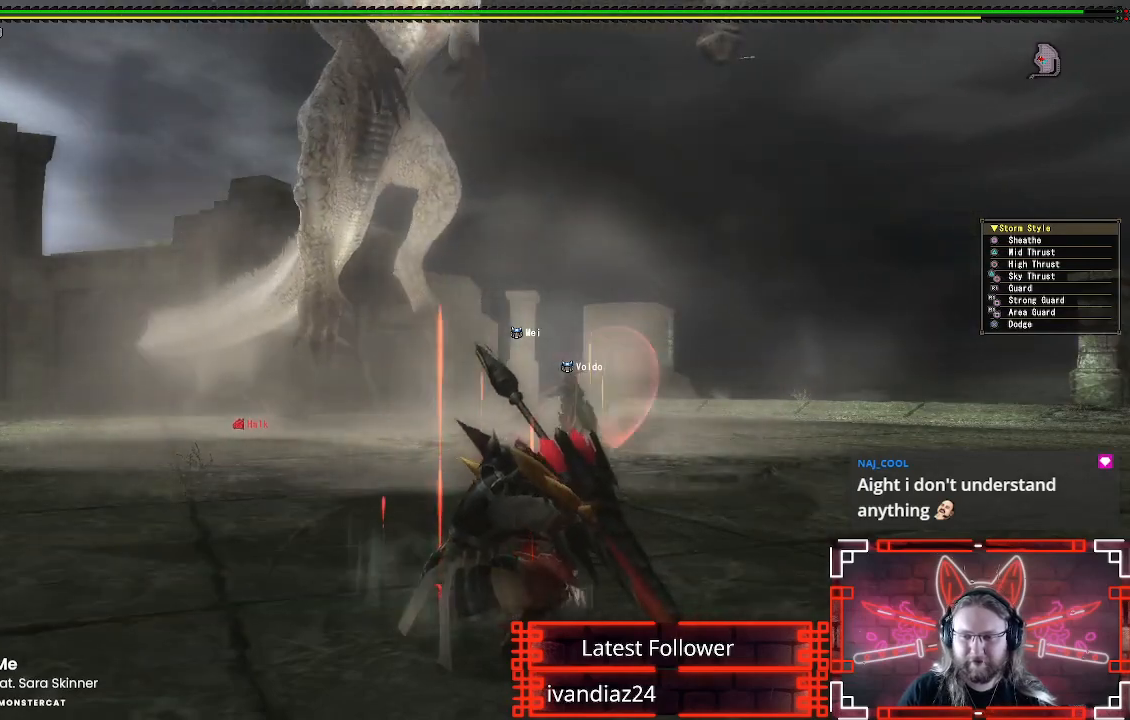
{"dt_ms": 500, "buttons": [], "left_stick": "up-left", "right_stick": "center", "events": [[33, "left_stick", "up"], [233, "left_stick", "down-right"], [400, "left_stick", "up-left"]]}
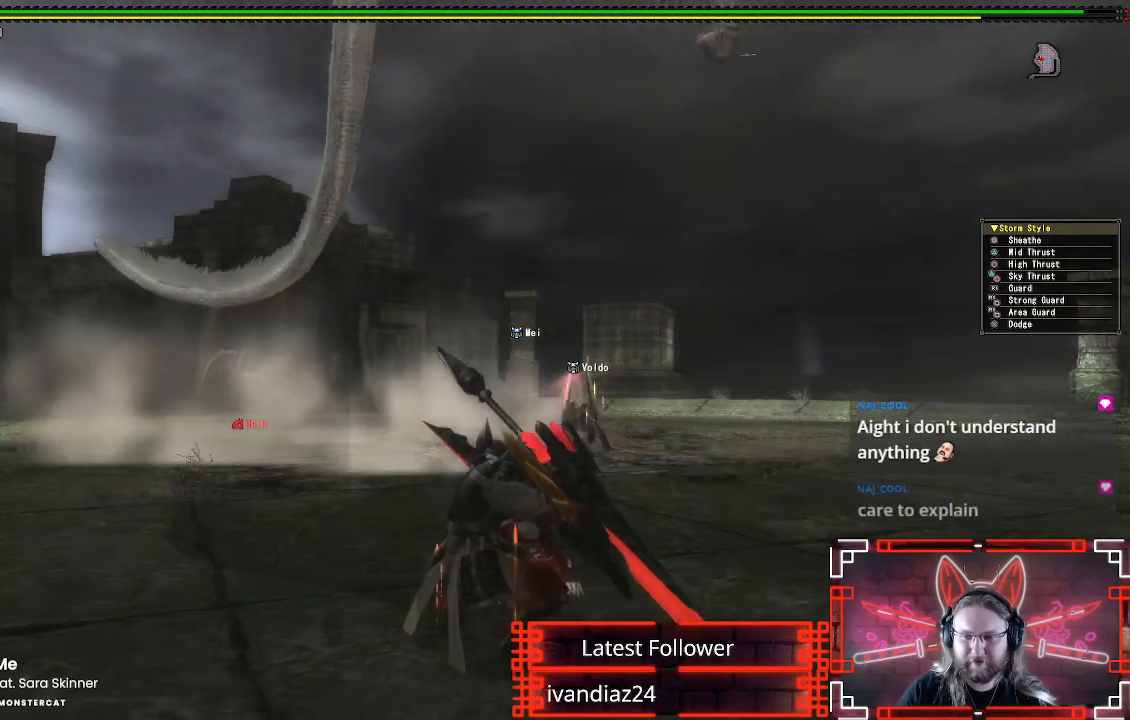
{"dt_ms": 500, "buttons": ["X"], "left_stick": "up-left", "right_stick": "center", "events": [[67, "left_stick", "down-right"], [200, "left_stick", "down-left"], [267, "left_stick", "up-left"], [317, "left_stick", "up"], [467, "left_stick", "up-left"], [483, "X", "down"]]}
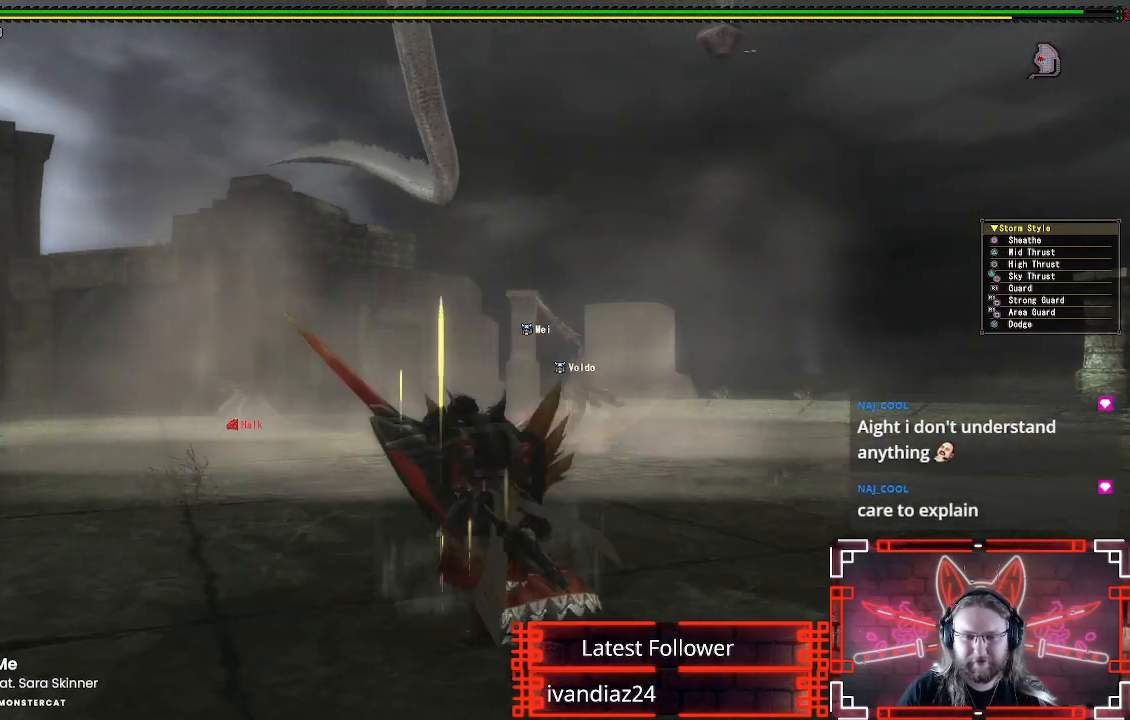
{"dt_ms": 500, "buttons": [], "left_stick": "center", "right_stick": "center", "events": [[100, "X", "up"], [217, "X", "down"], [283, "X", "up"], [350, "left_stick", "left"], [467, "left_stick", "center"]]}
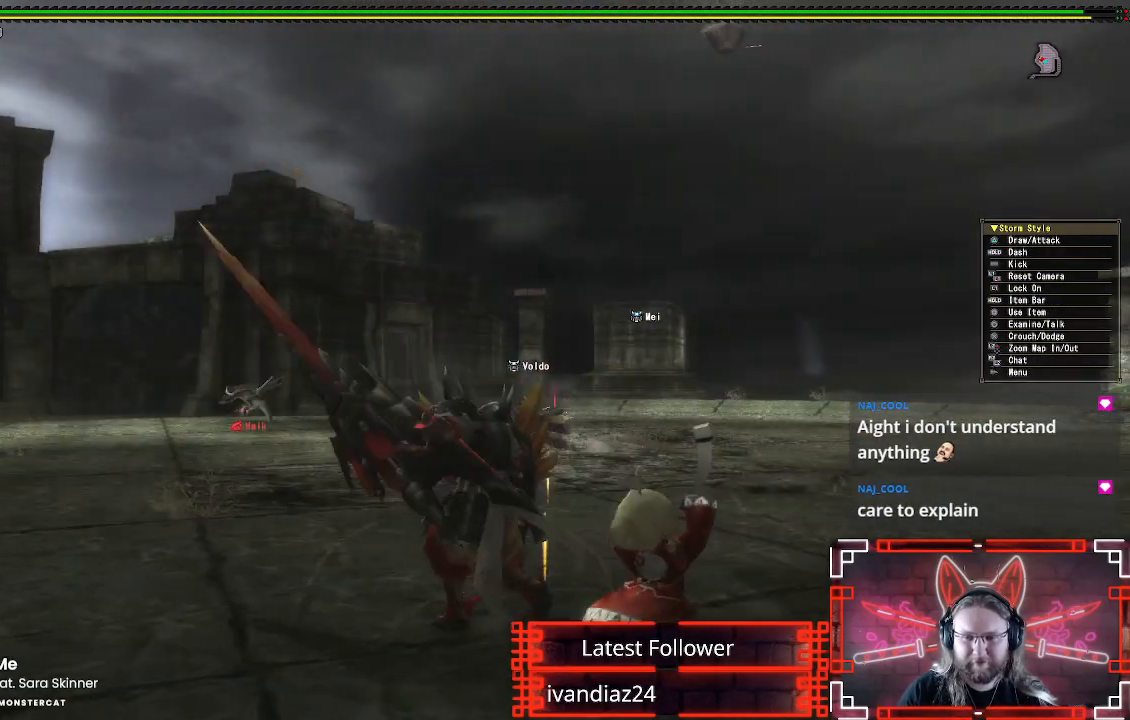
{"dt_ms": 500, "buttons": ["R1", "R2"], "left_stick": "left", "right_stick": "center", "events": [[83, "left_stick", "left"], [217, "R1", "down"], [217, "R2", "down"]]}
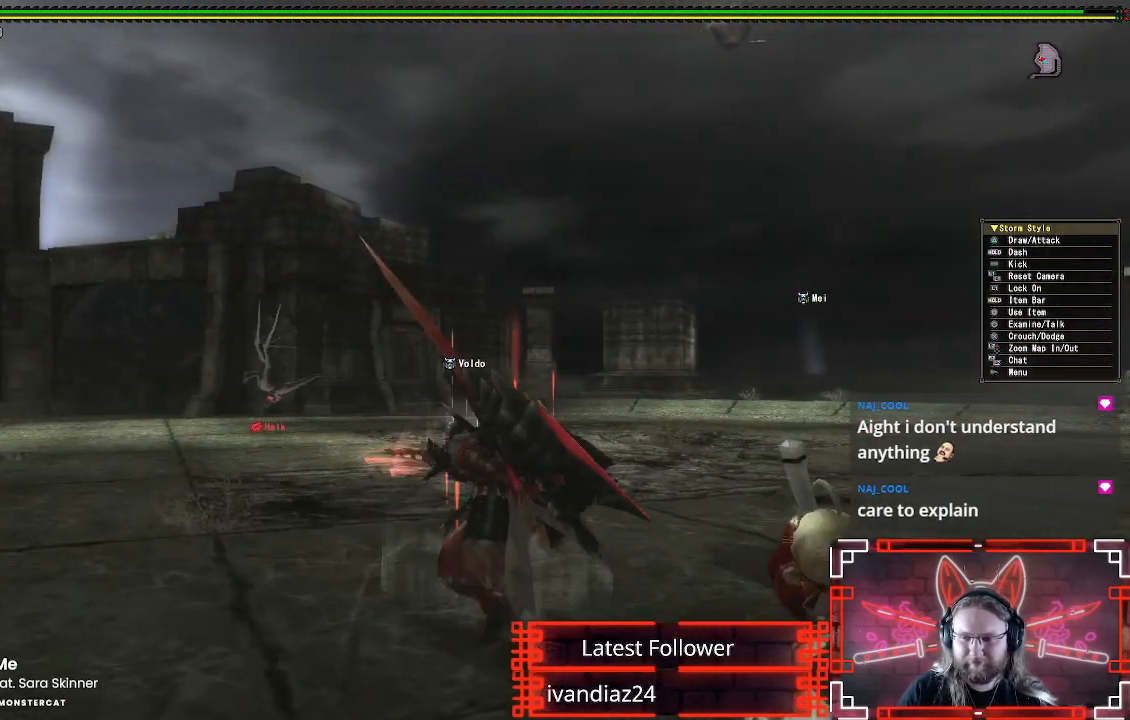
{"dt_ms": 500, "buttons": ["R1"], "left_stick": "left", "right_stick": "center", "events": [[483, "R2", "up"]]}
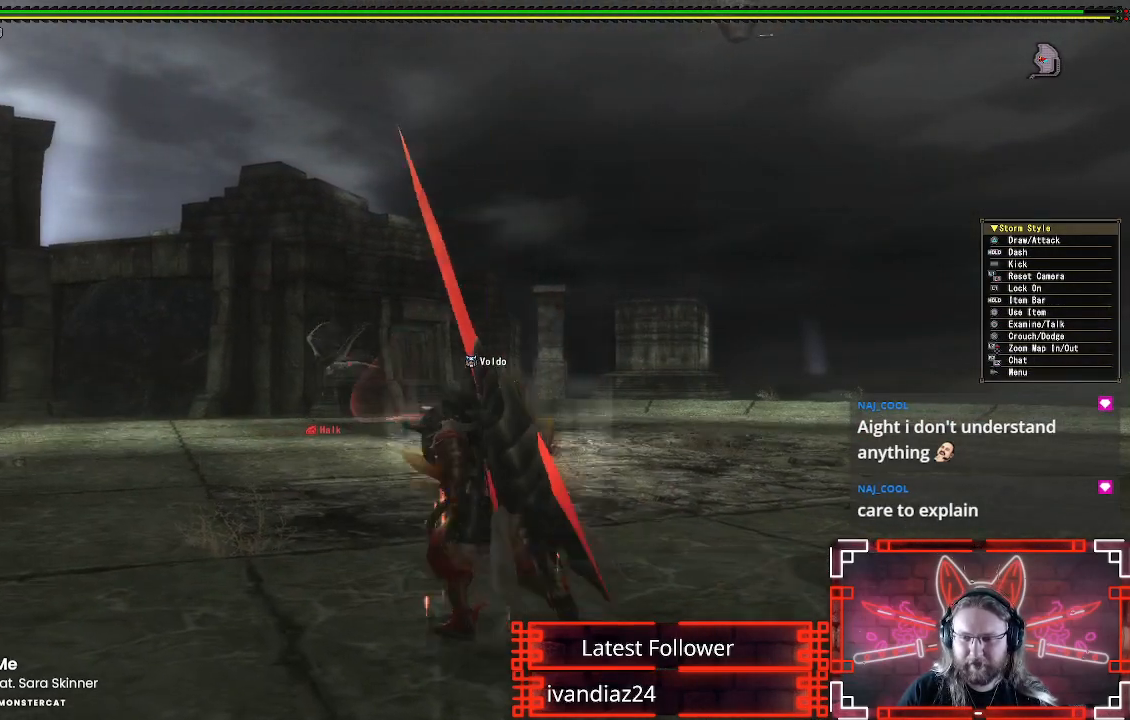
{"dt_ms": 500, "buttons": ["R1", "R2"], "left_stick": "left", "right_stick": "center", "events": [[83, "R2", "down"], [100, "right_stick", "right"], [233, "right_stick", "down-right"], [383, "right_stick", "center"]]}
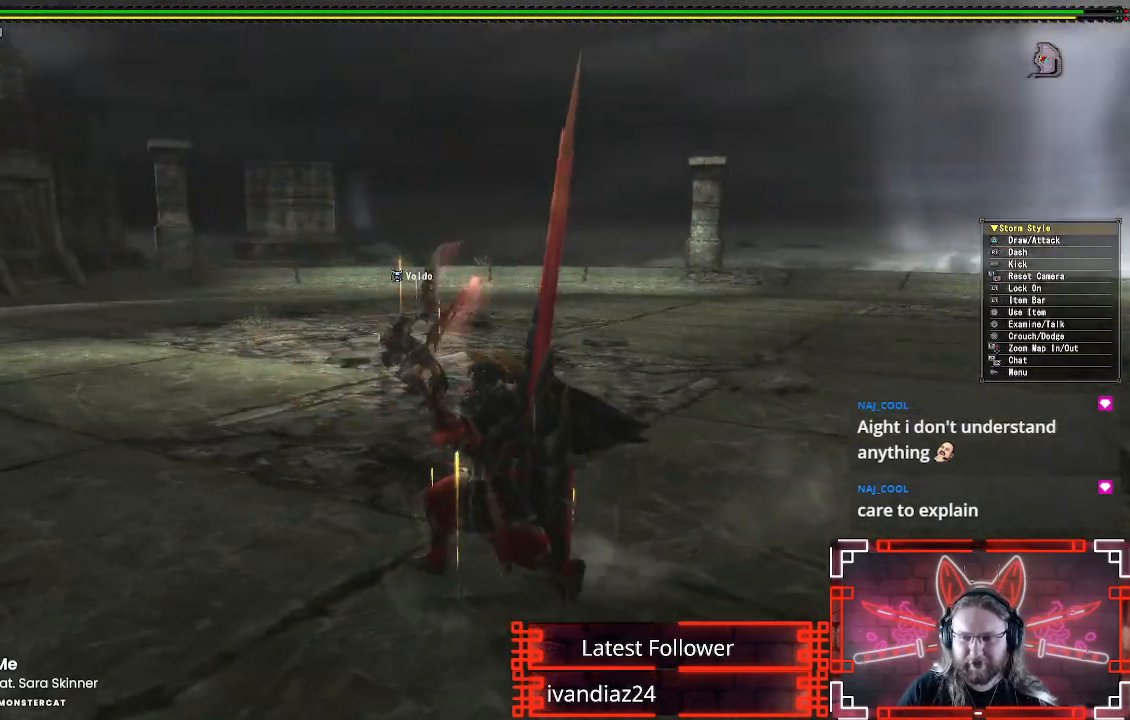
{"dt_ms": 1000, "buttons": ["R1"], "left_stick": "down-left", "right_stick": "center"}
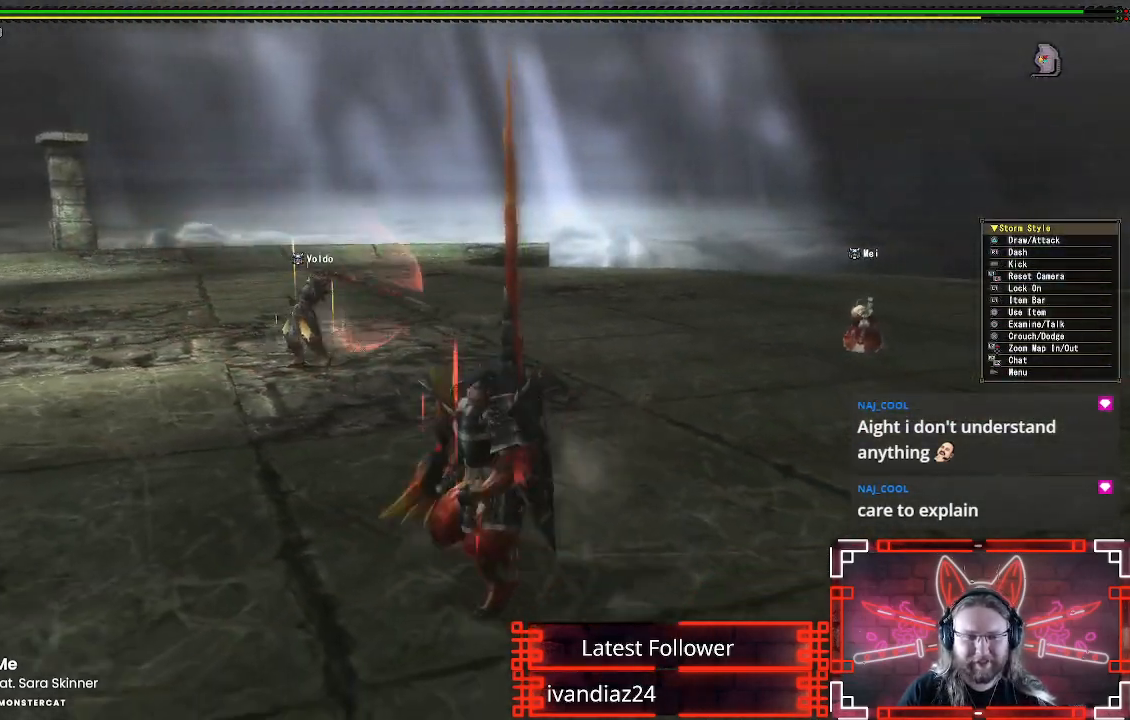
{"dt_ms": 500, "buttons": [], "left_stick": "down-left", "right_stick": "center", "events": [[83, "R2", "down"], [133, "R1", "up"], [133, "R2", "up"], [250, "right_stick", "right"], [417, "right_stick", "center"]]}
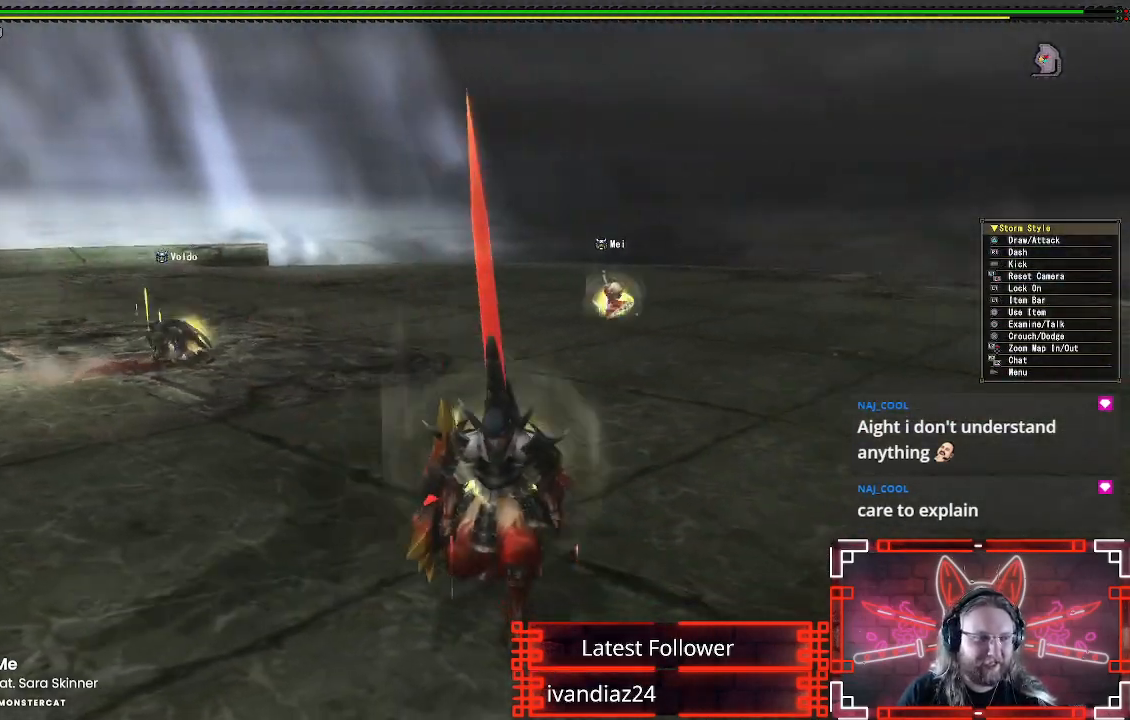
{"dt_ms": 500, "buttons": ["R1"], "left_stick": "down-left", "right_stick": "center", "events": [[67, "R1", "down"]]}
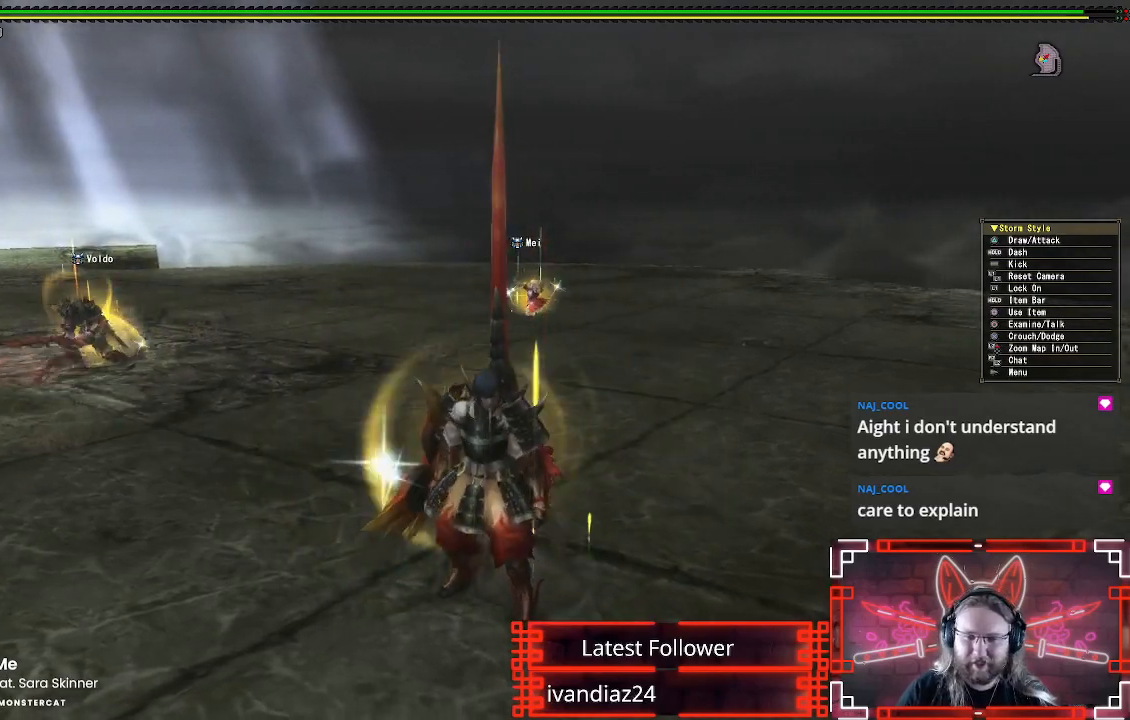
{"dt_ms": 500, "buttons": ["R1"], "left_stick": "left", "right_stick": "left", "events": [[200, "R2", "down"], [250, "left_stick", "left"], [333, "R2", "up"], [500, "right_stick", "left"]]}
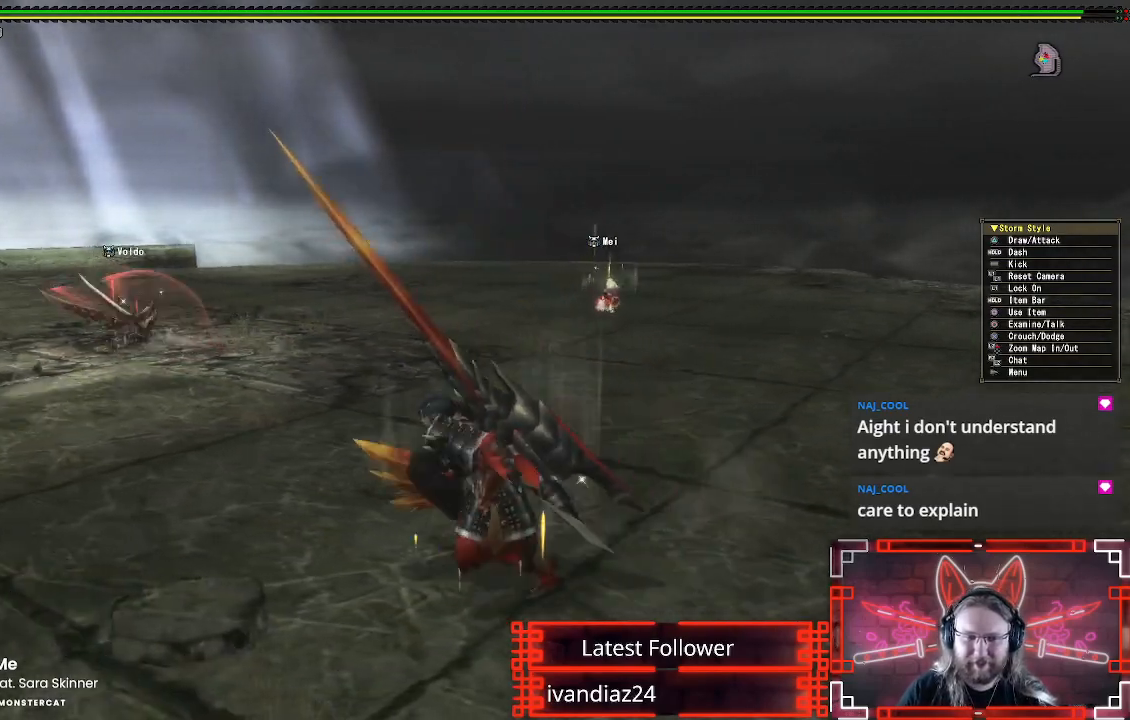
{"dt_ms": 500, "buttons": ["R1"], "left_stick": "up-left", "right_stick": "left", "events": [[183, "right_stick", "center"], [483, "right_stick", "left"], [500, "left_stick", "up-left"]]}
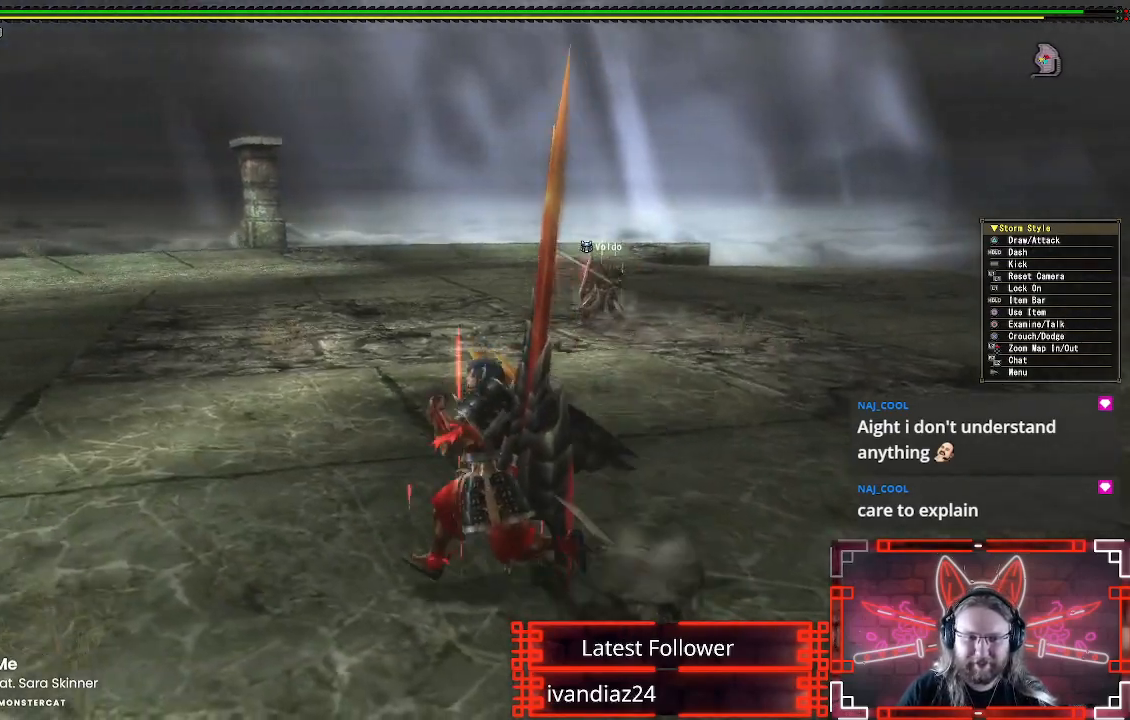
{"dt_ms": 500, "buttons": ["R1"], "left_stick": "up", "right_stick": "left", "events": [[233, "left_stick", "up"]]}
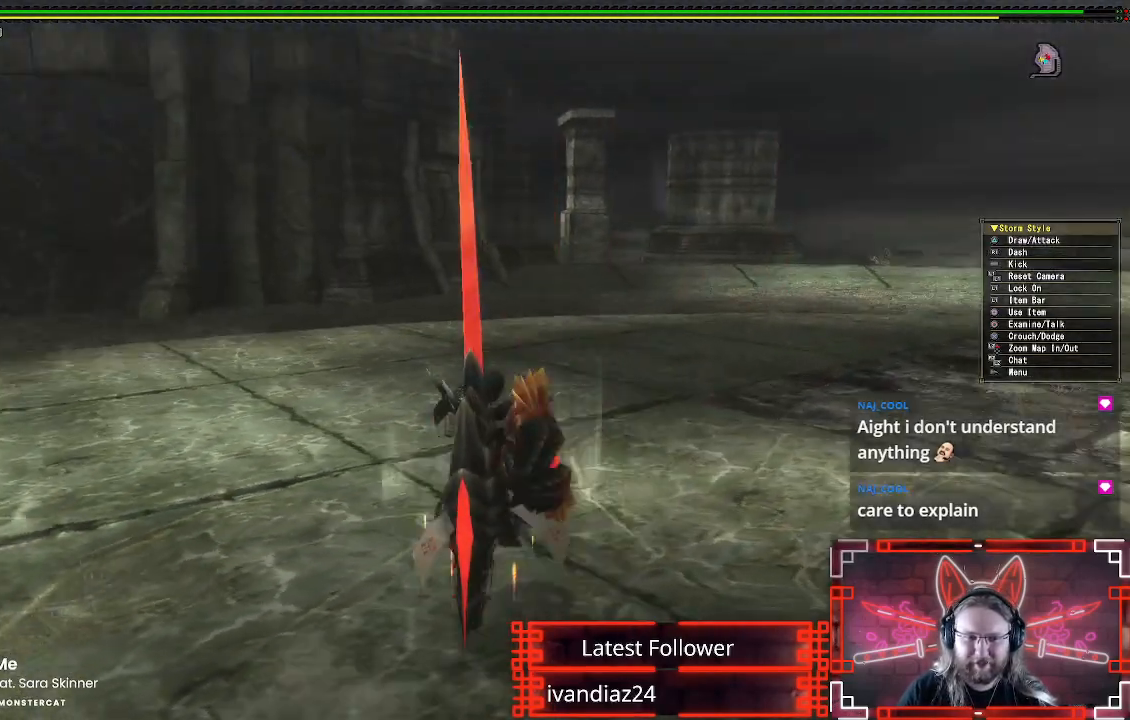
{"dt_ms": 500, "buttons": [], "left_stick": "up", "right_stick": "center", "events": [[67, "right_stick", "up-left"], [200, "right_stick", "center"], [333, "R1", "up"]]}
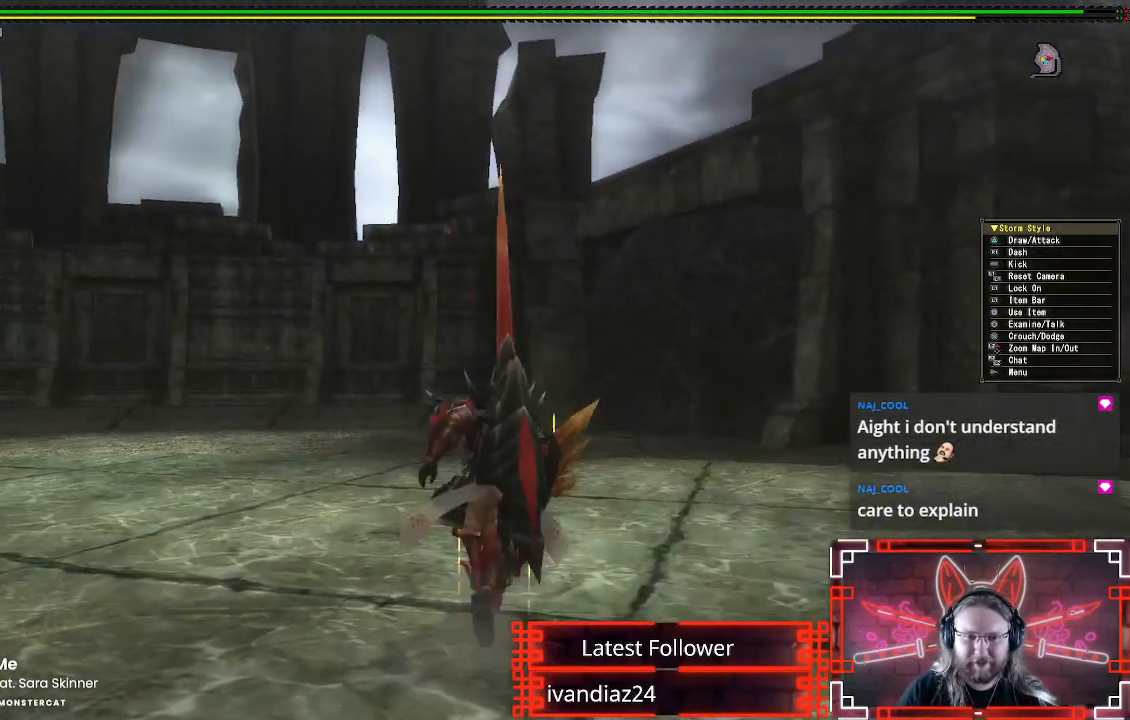
{"dt_ms": 500, "buttons": [], "left_stick": "up-right", "right_stick": "center", "events": [[167, "left_stick", "up-right"]]}
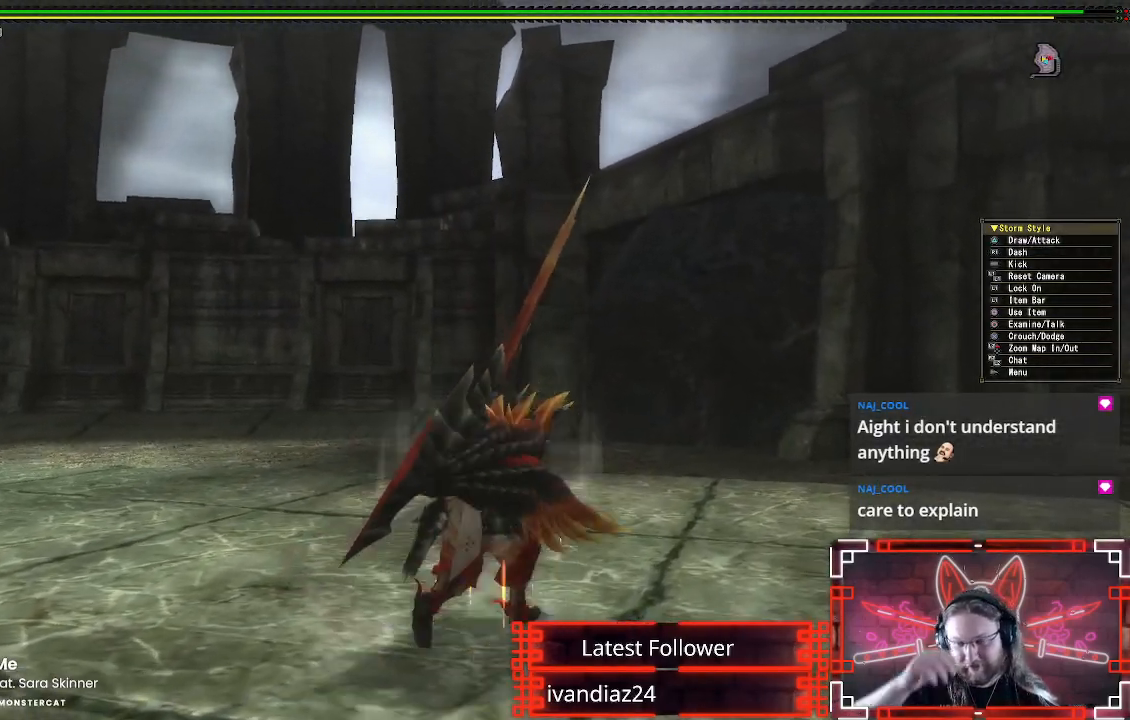
{"dt_ms": 500, "buttons": [], "left_stick": "right", "right_stick": "center", "events": [[417, "left_stick", "right"]]}
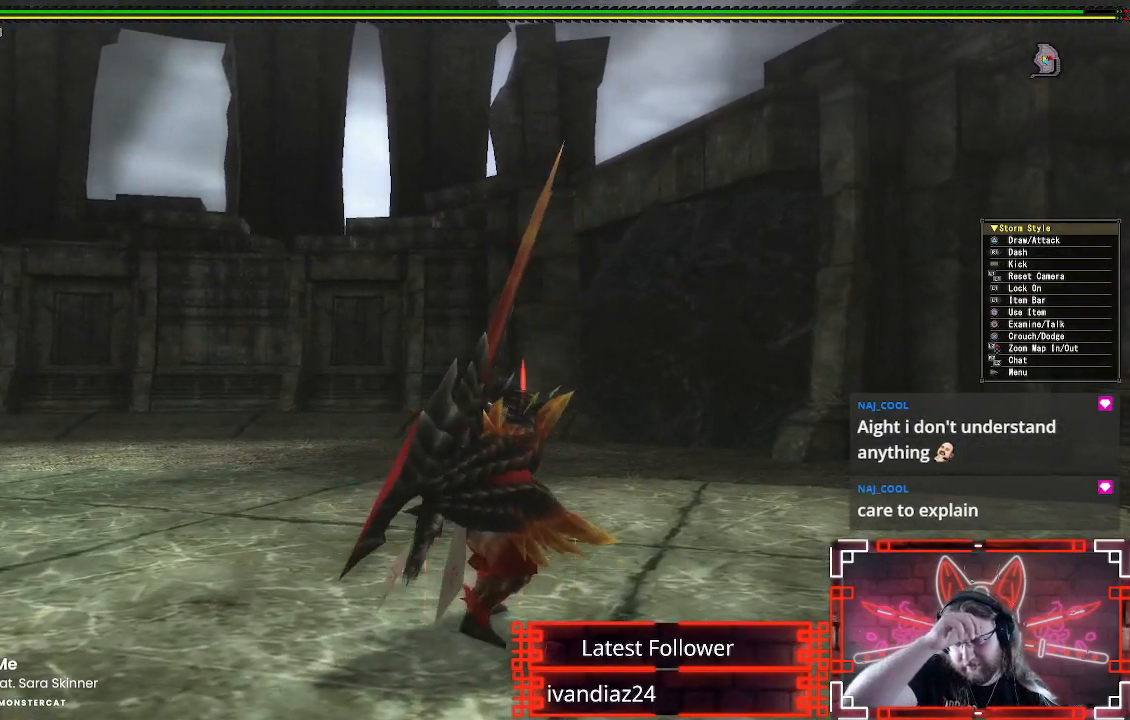
{"dt_ms": 500, "buttons": [], "left_stick": "right", "right_stick": "center", "events": []}
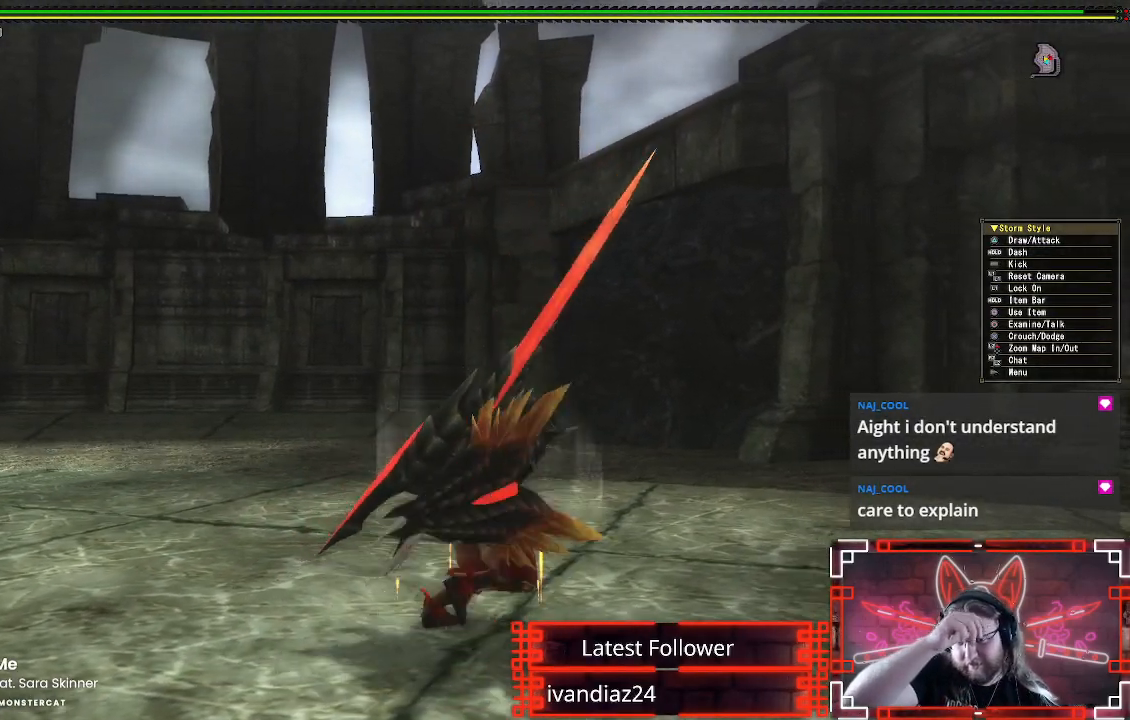
{"dt_ms": 500, "buttons": [], "left_stick": "right", "right_stick": "center", "events": []}
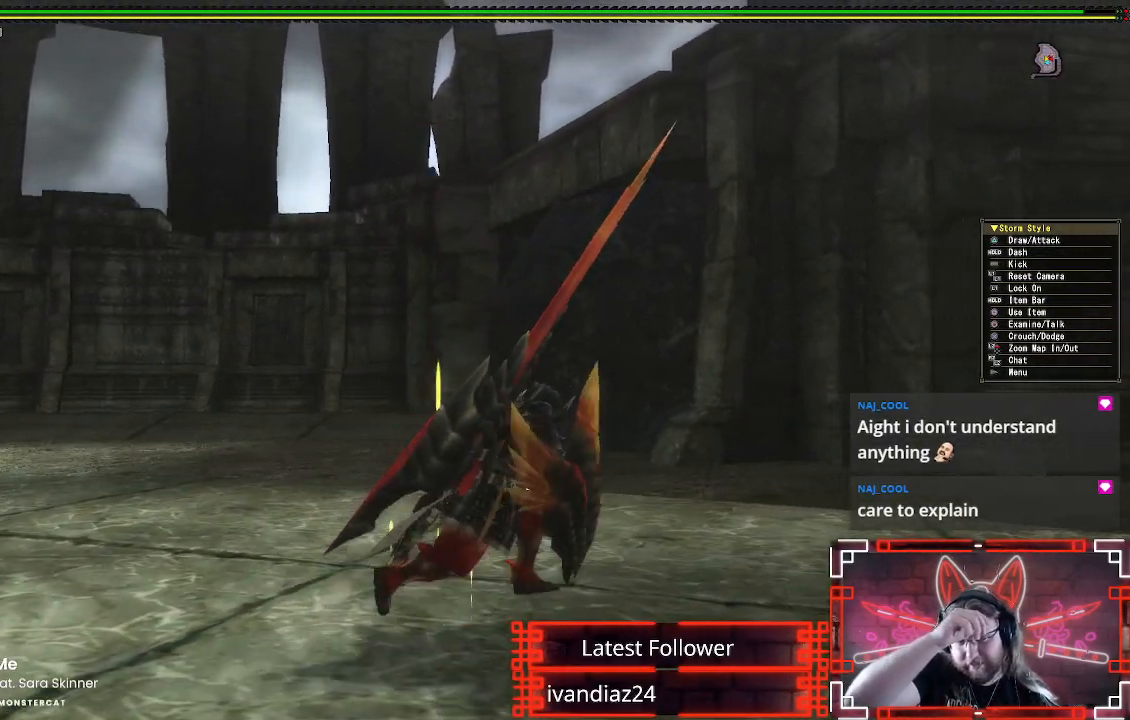
{"dt_ms": 500, "buttons": [], "left_stick": "right", "right_stick": "center", "events": []}
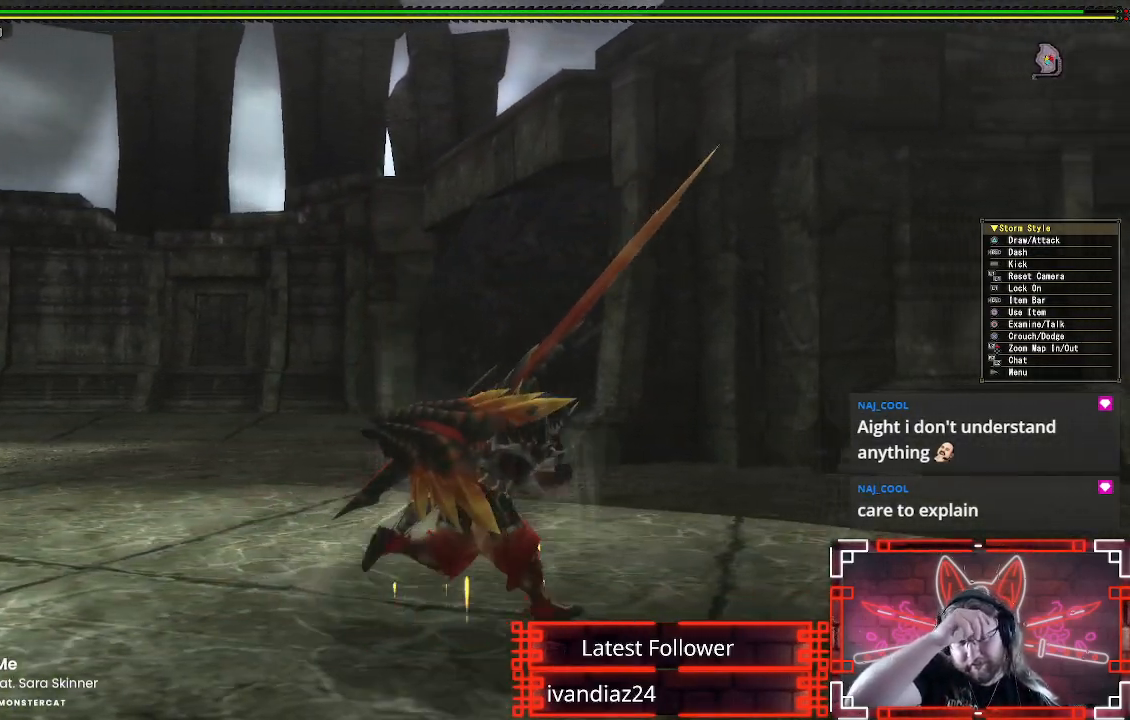
{"dt_ms": 500, "buttons": [], "left_stick": "right", "right_stick": "center", "events": []}
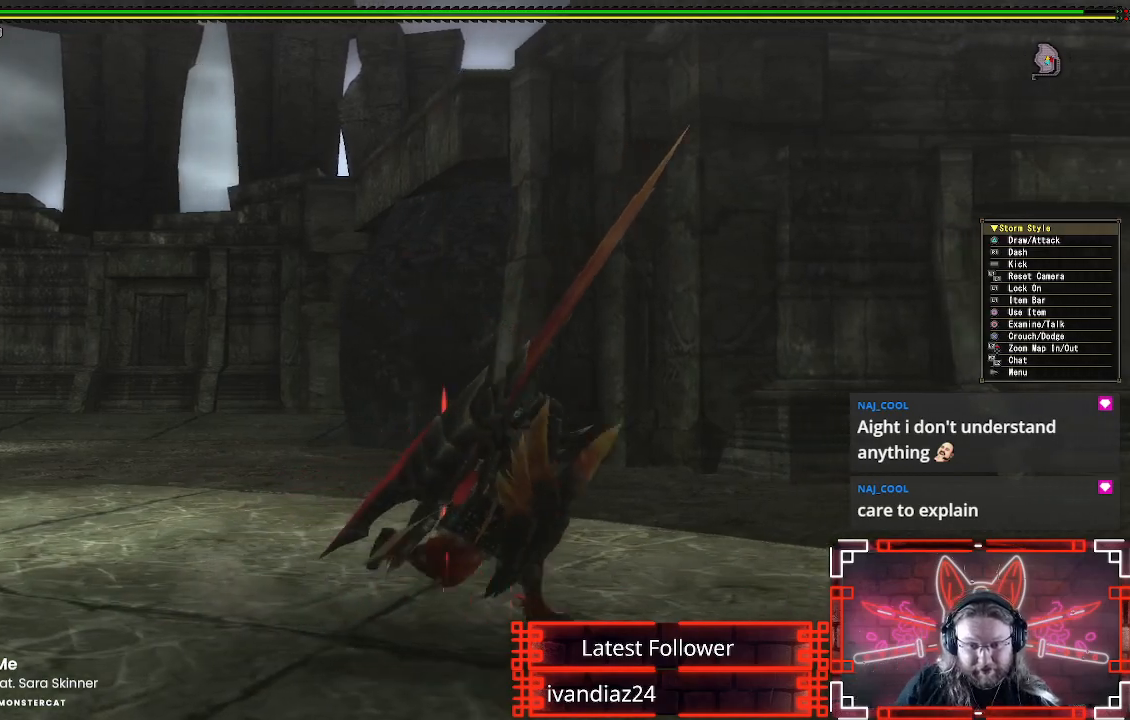
{"dt_ms": 500, "buttons": [], "left_stick": "up-right", "right_stick": "left", "events": [[100, "left_stick", "up-right"], [283, "right_stick", "left"]]}